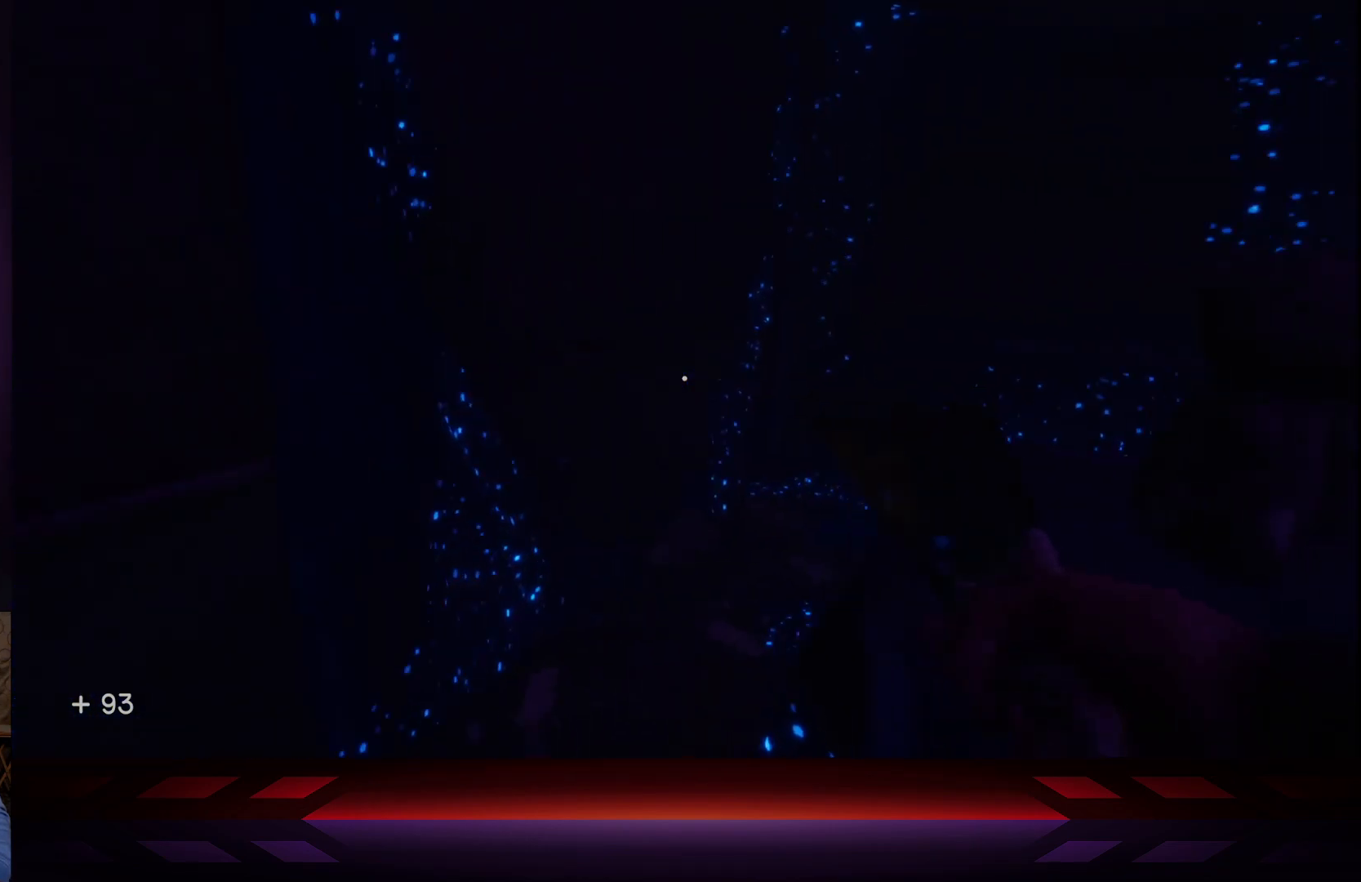
Gameplay with a controller (Xbox layout); each line is a JSON object with the inputs held at the frame after it. "events" lists button and stick changes between this image and that frame as [ms after this image, input, new state], when the widget could be followed in between.
{"buttons": [], "left_stick": "up-left", "right_stick": "right", "events": []}
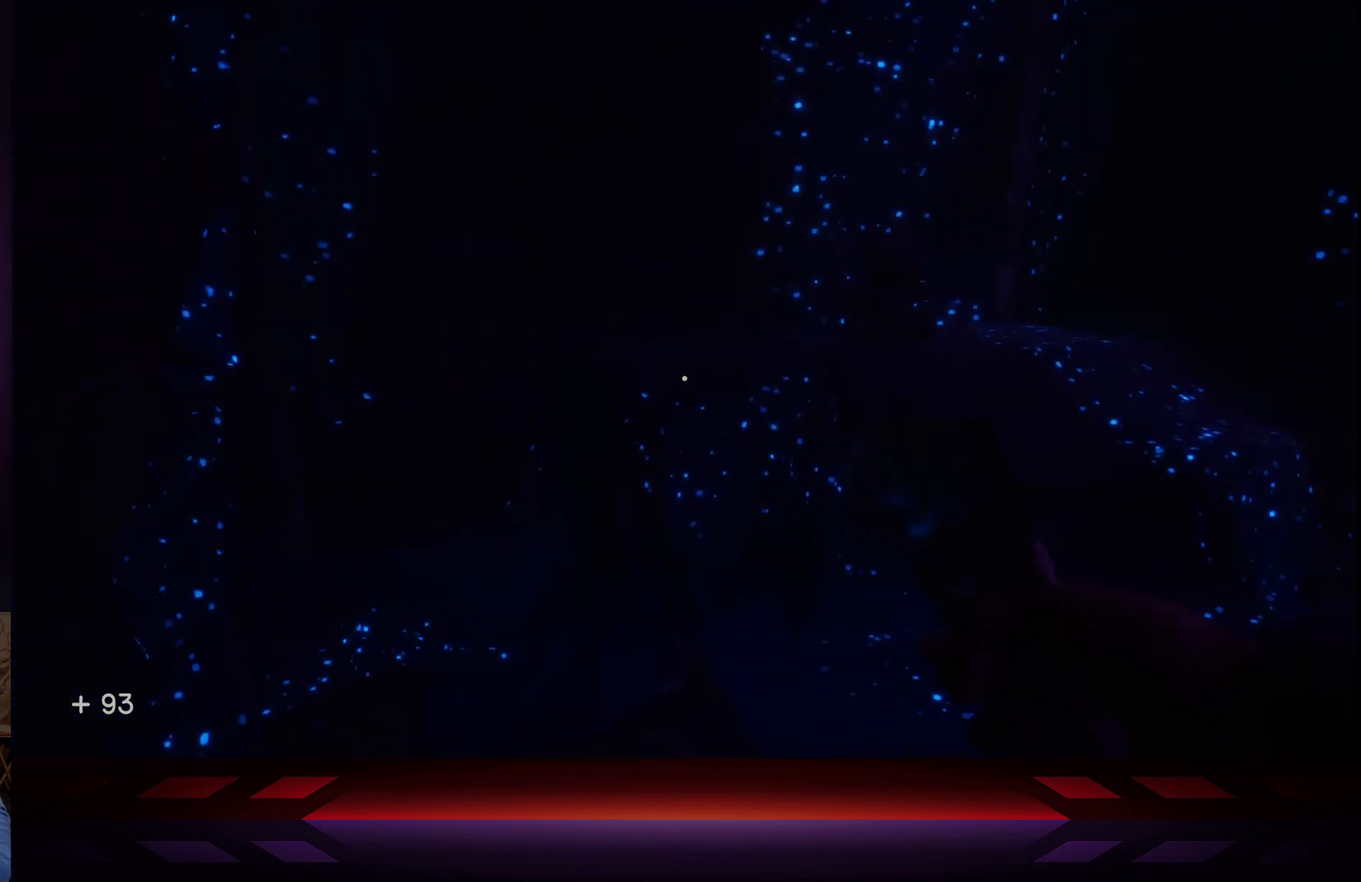
{"buttons": [], "left_stick": "up-left", "right_stick": "right", "events": [[50, "right_stick", "center"], [350, "right_stick", "right"]]}
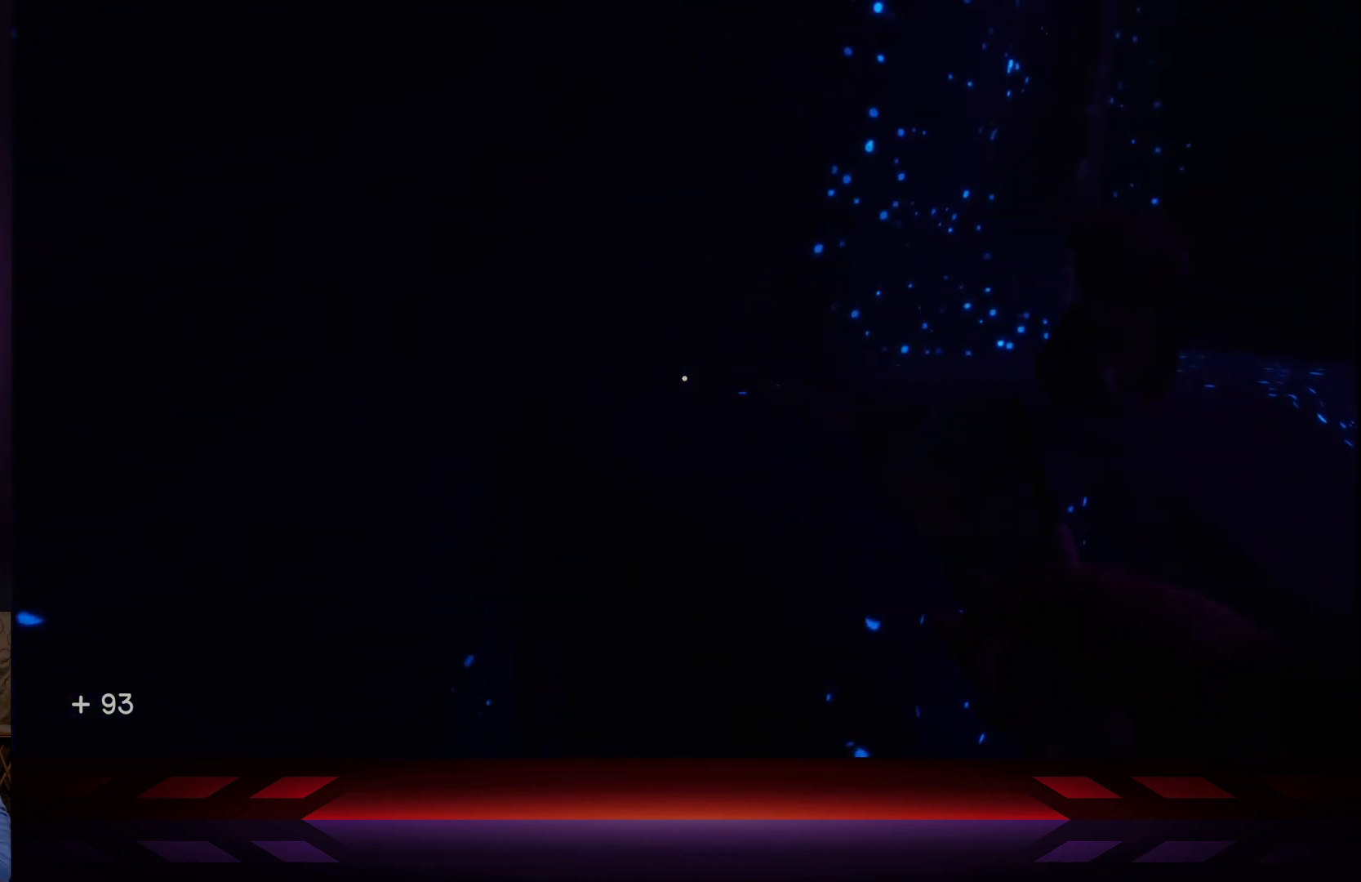
{"buttons": [], "left_stick": "down-right", "right_stick": "right", "events": [[300, "left_stick", "down"], [383, "left_stick", "down-right"]]}
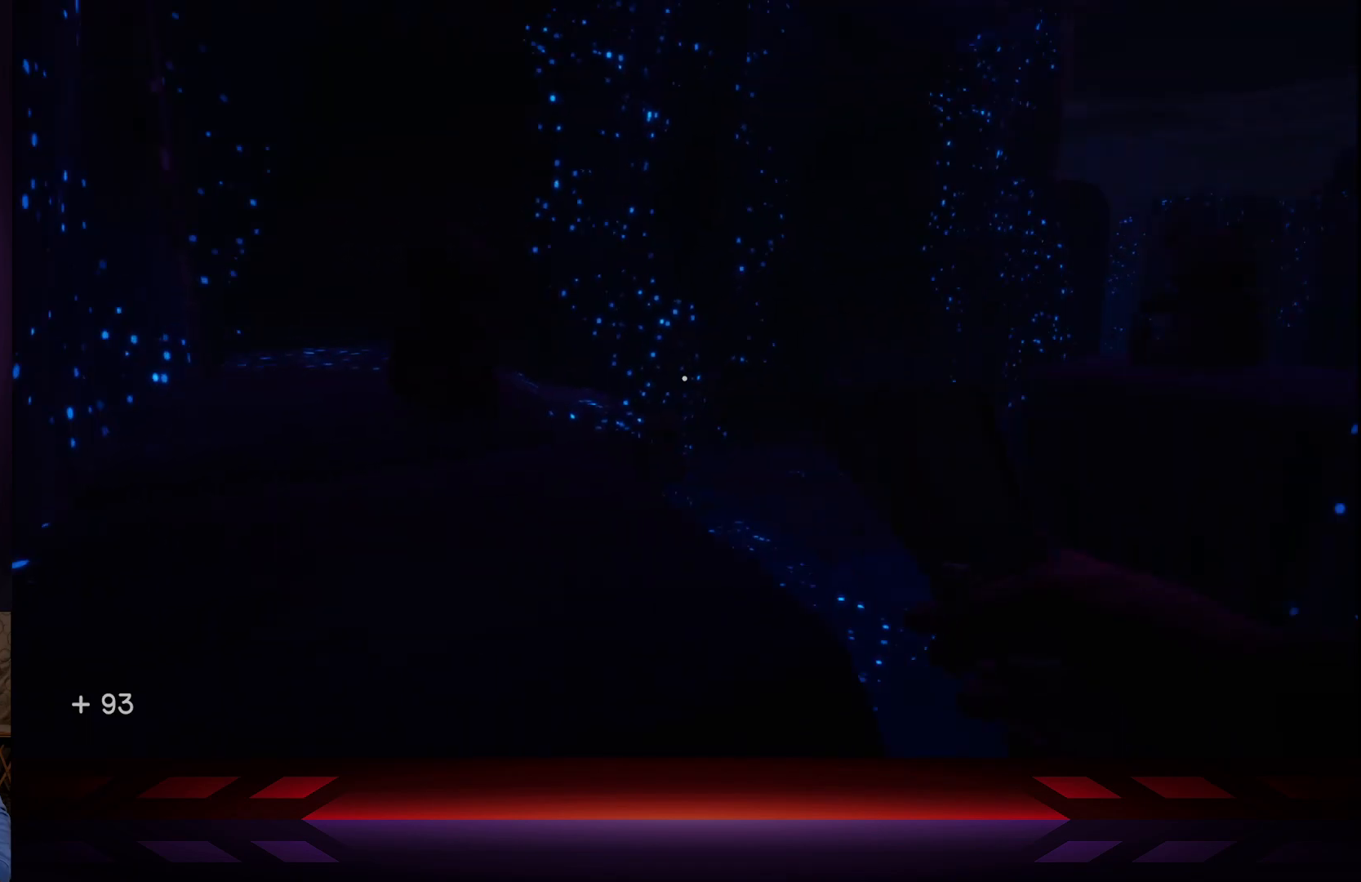
{"buttons": [], "left_stick": "up", "right_stick": "center", "events": [[17, "left_stick", "center"], [283, "left_stick", "up"], [317, "right_stick", "center"]]}
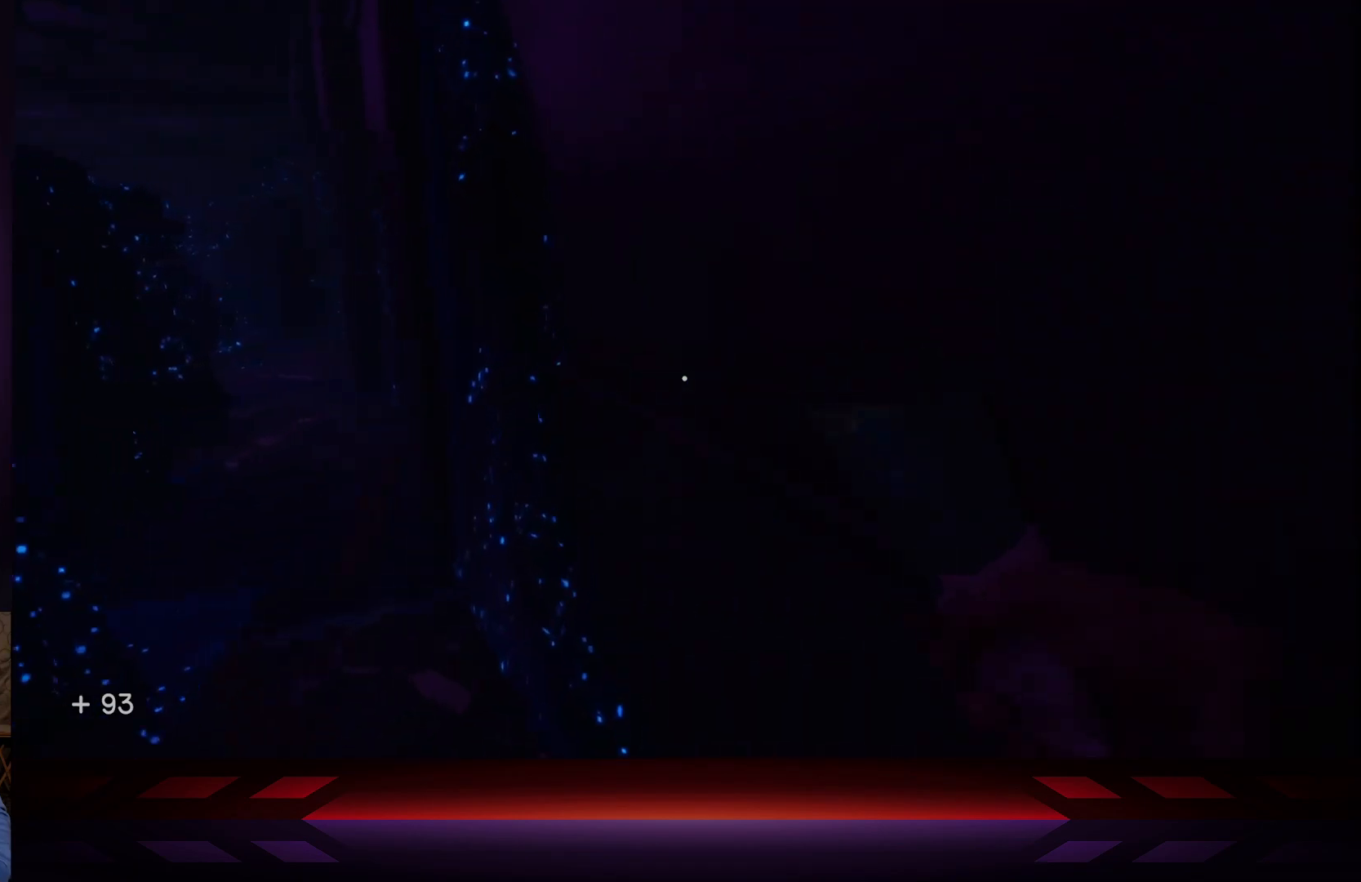
{"buttons": [], "left_stick": "up-left", "right_stick": "center", "events": [[50, "left_stick", "up-left"]]}
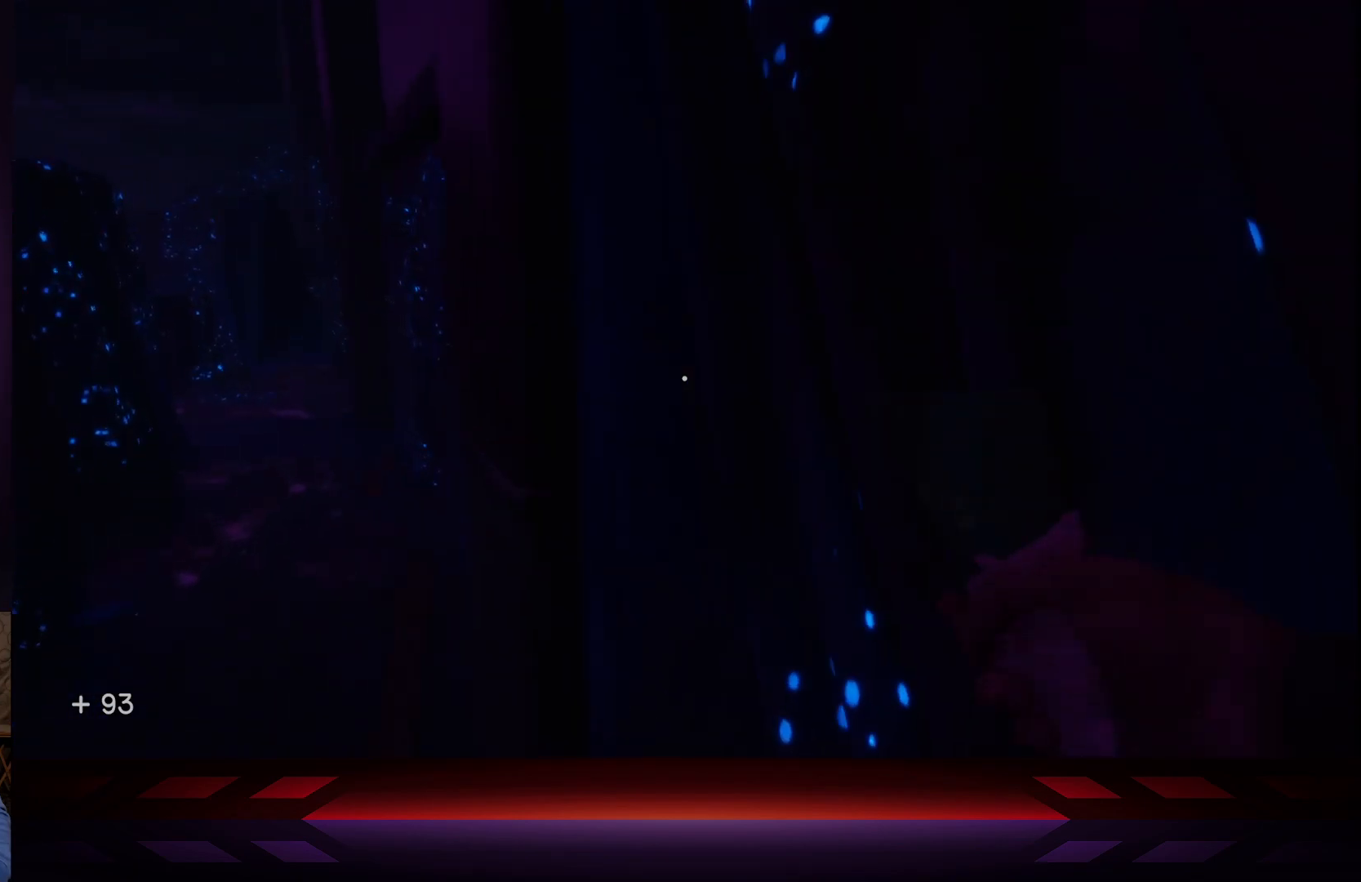
{"buttons": [], "left_stick": "up-left", "right_stick": "center", "events": []}
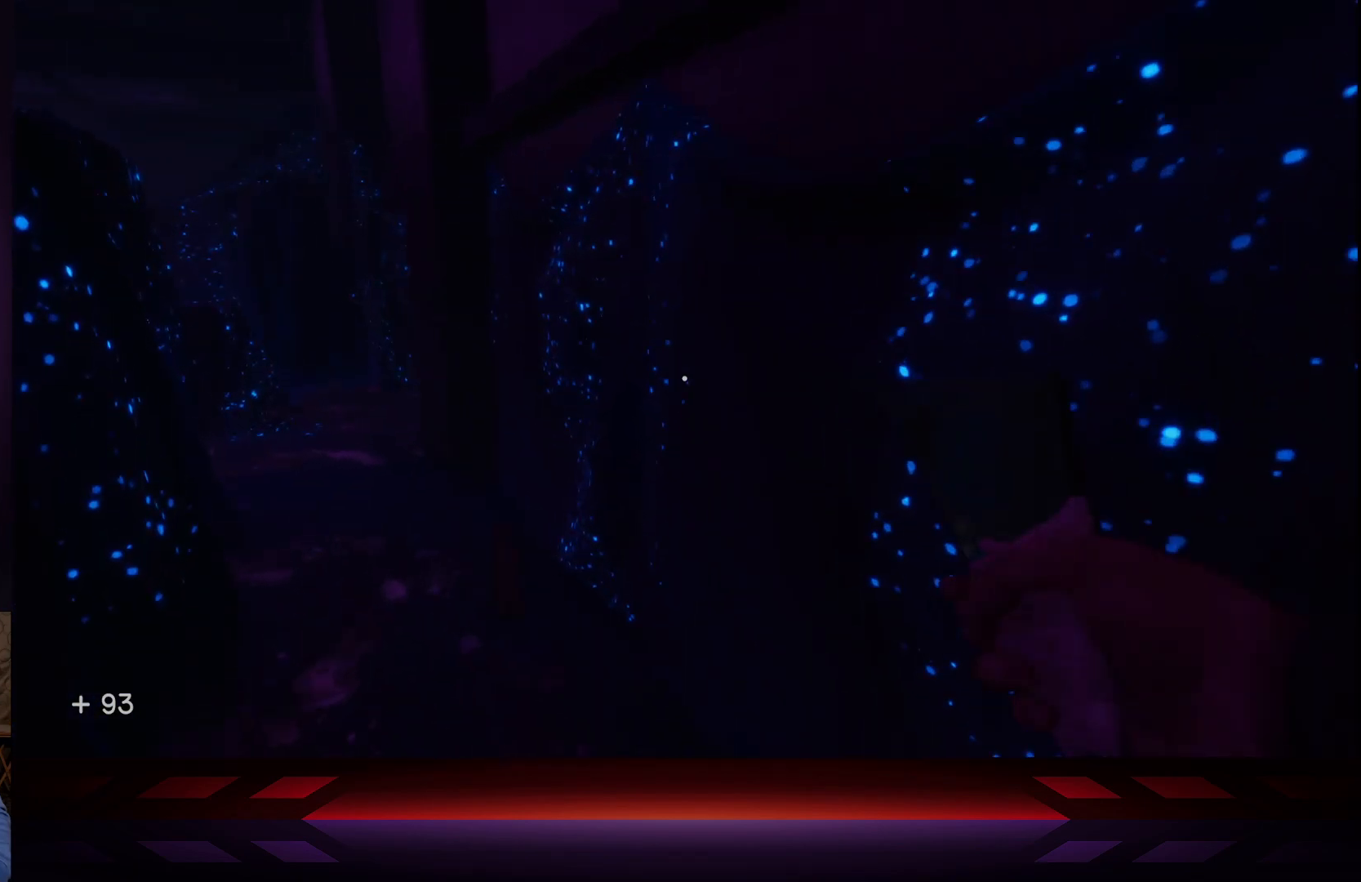
{"buttons": [], "left_stick": "up", "right_stick": "center", "events": [[67, "right_stick", "left"], [183, "left_stick", "up"], [267, "L3", "down"], [333, "right_stick", "up-left"], [433, "L3", "up"], [500, "right_stick", "center"]]}
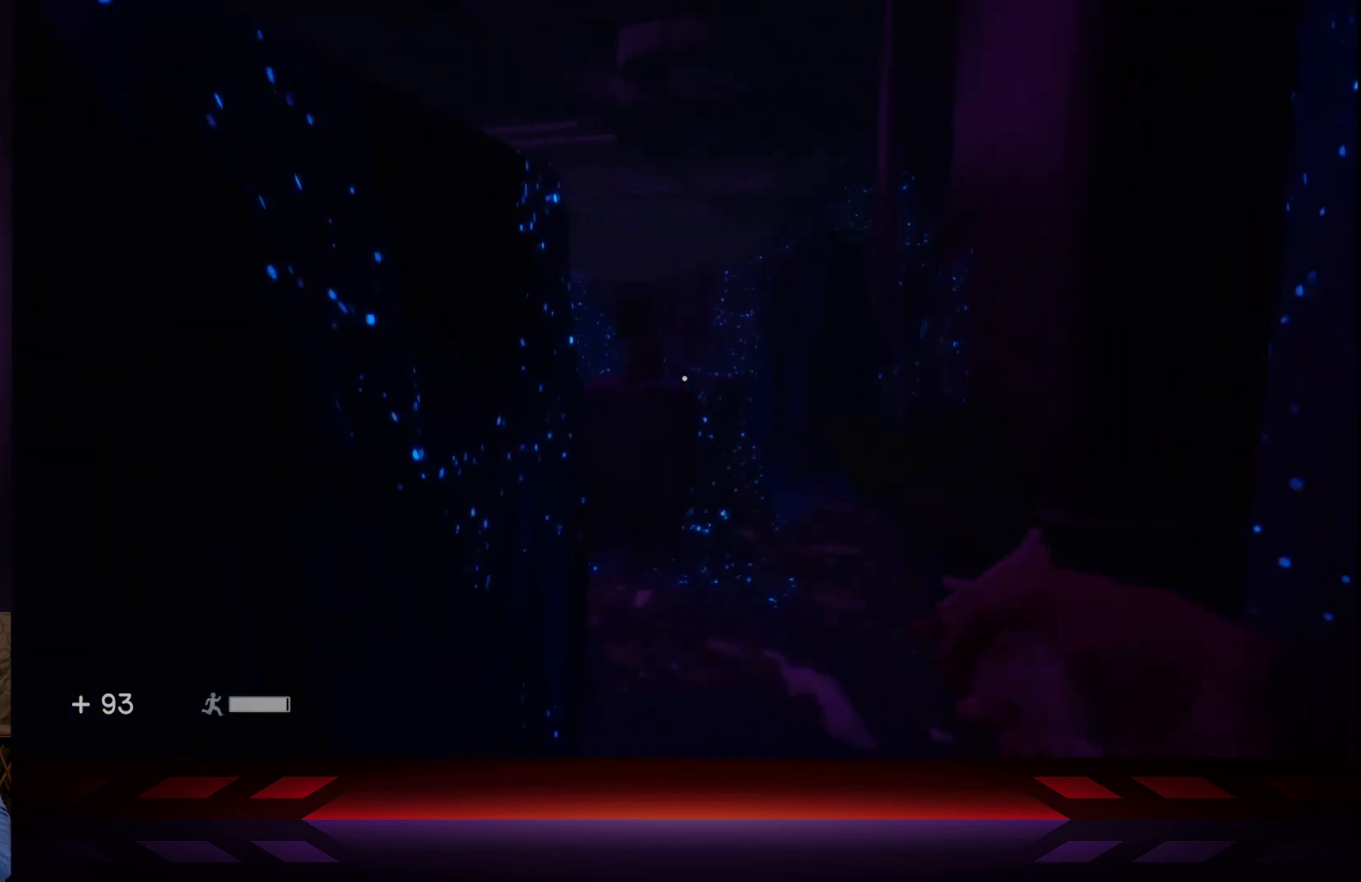
{"buttons": ["A"], "left_stick": "up-left", "right_stick": "center", "events": [[350, "A", "down"], [500, "left_stick", "up-left"]]}
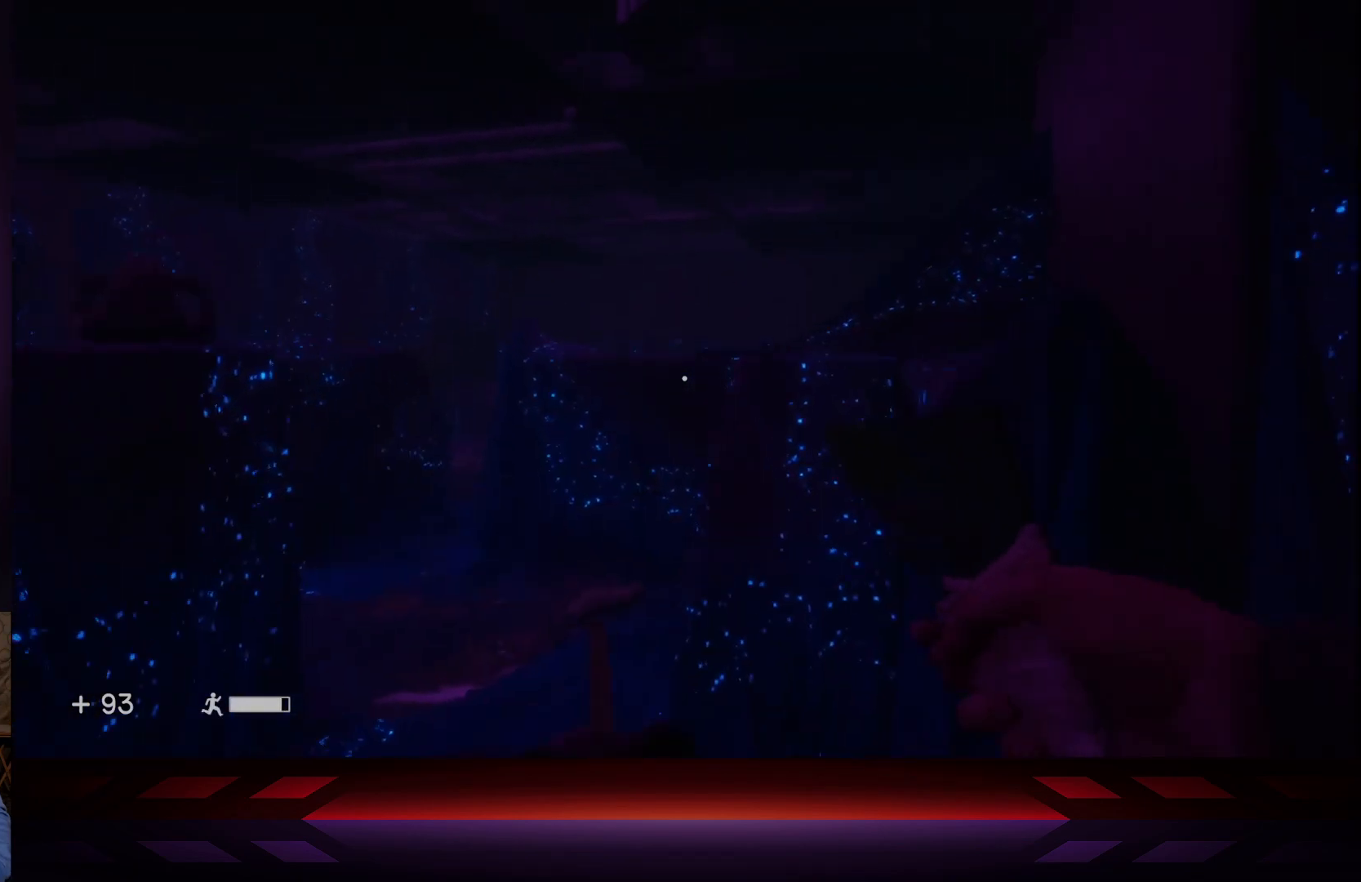
{"buttons": [], "left_stick": "up", "right_stick": "center", "events": [[17, "A", "up"], [150, "right_stick", "left"], [350, "right_stick", "center"], [467, "left_stick", "up"]]}
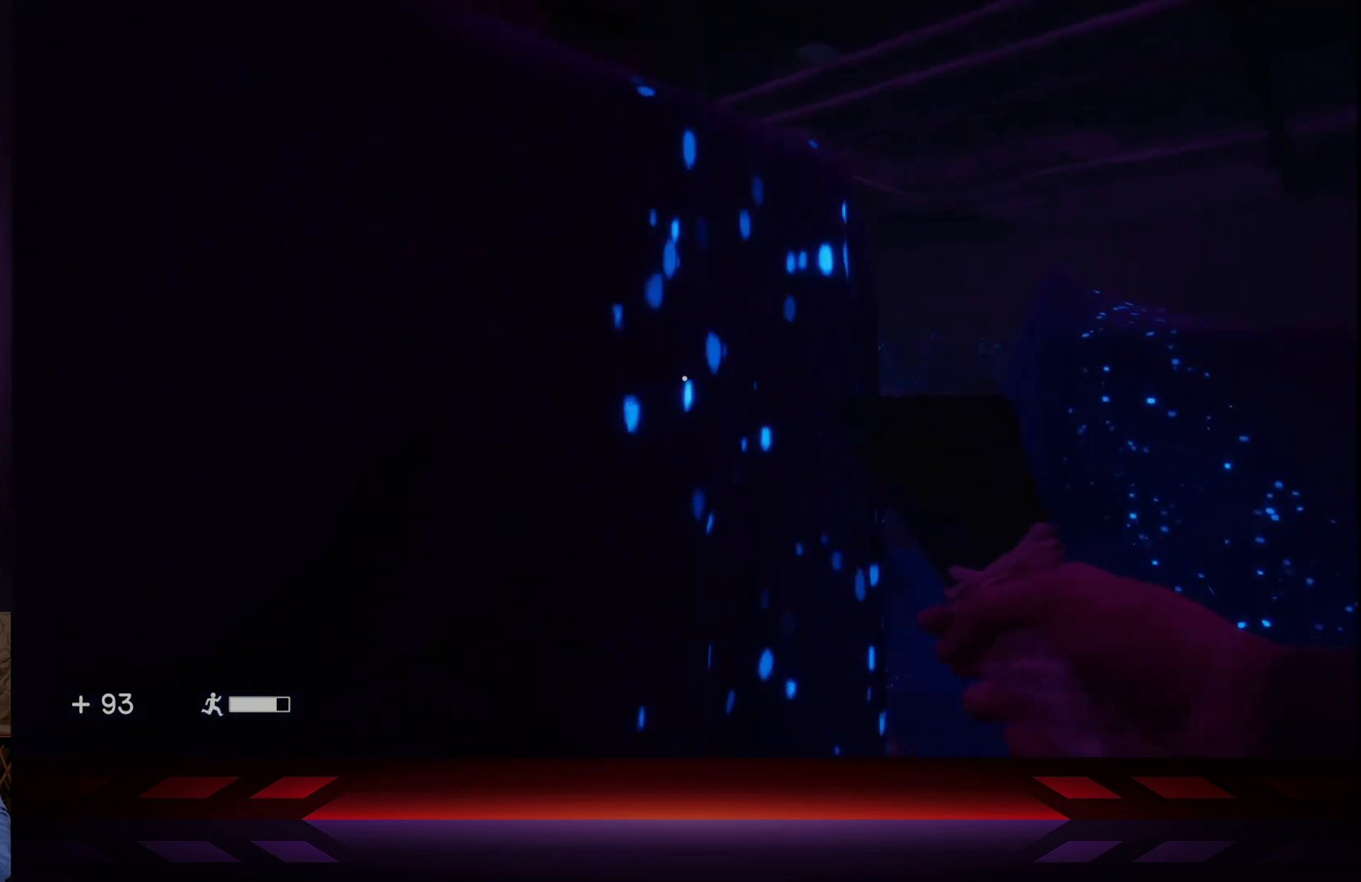
{"buttons": [], "left_stick": "up-right", "right_stick": "left", "events": [[67, "left_stick", "up-right"], [117, "right_stick", "left"]]}
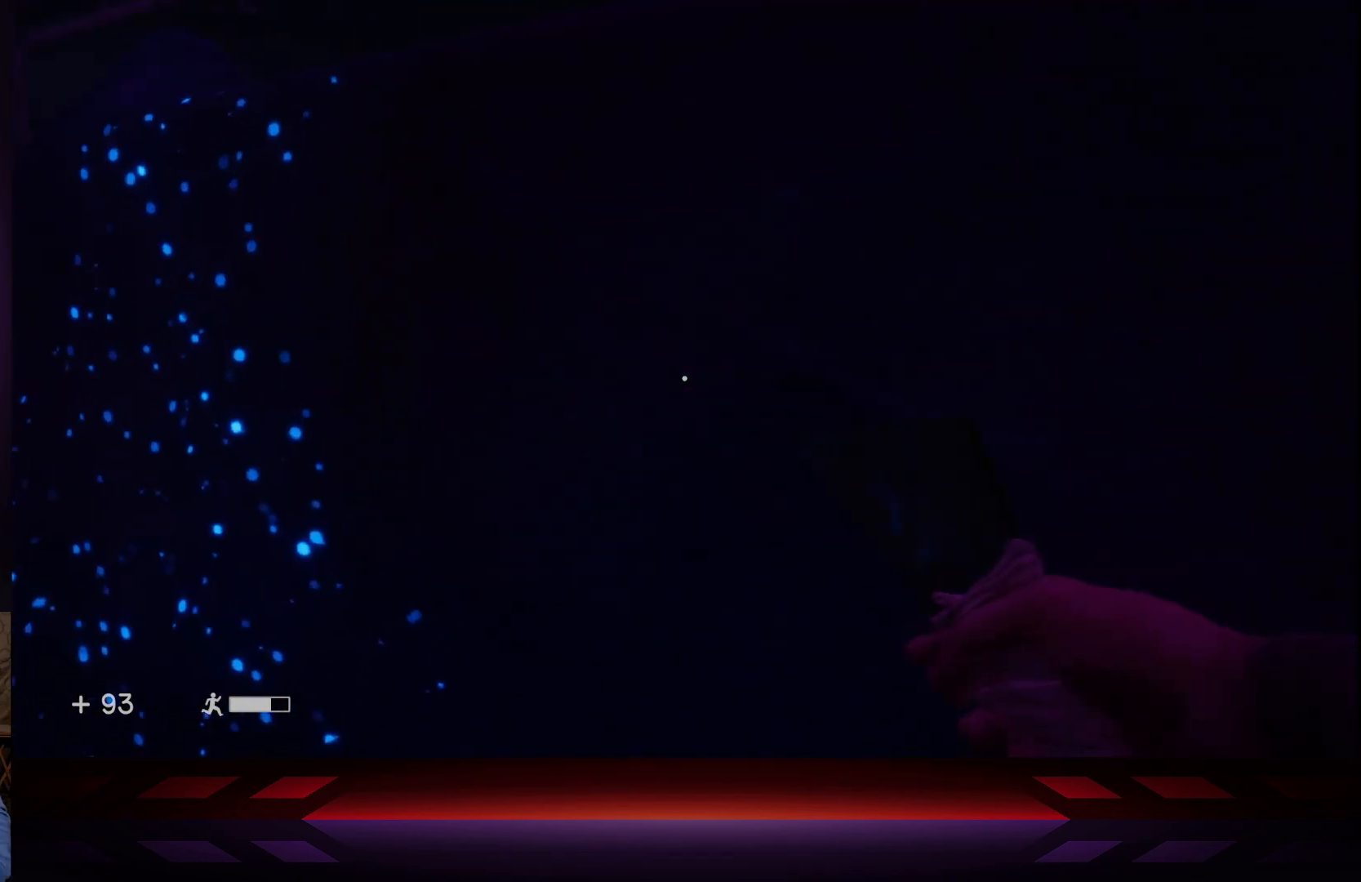
{"buttons": [], "left_stick": "up", "right_stick": "left", "events": [[100, "right_stick", "center"], [150, "left_stick", "left"], [233, "right_stick", "left"], [300, "left_stick", "up-left"], [417, "left_stick", "up"]]}
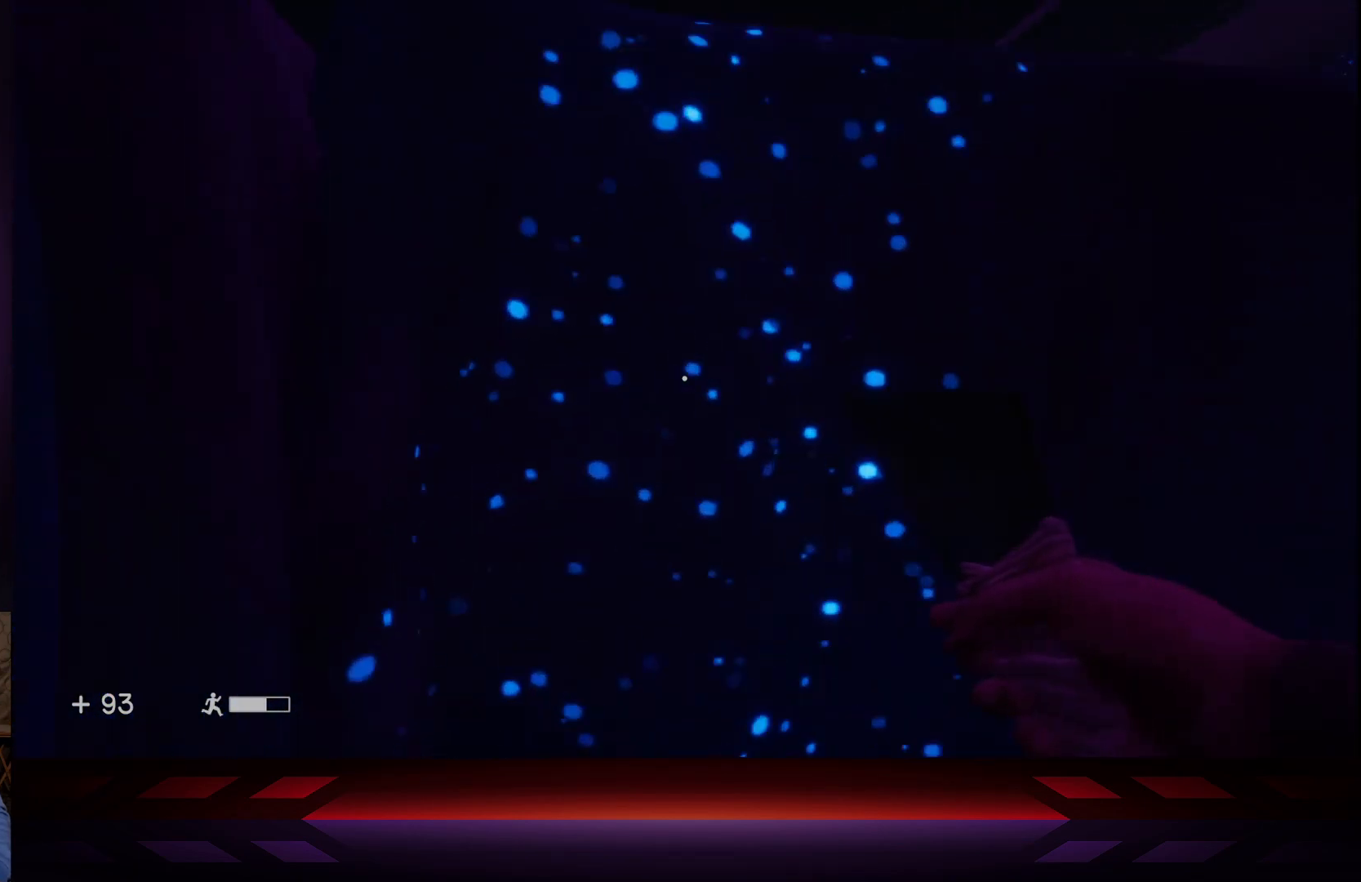
{"buttons": [], "left_stick": "center", "right_stick": "right", "events": [[17, "right_stick", "center"], [67, "left_stick", "up-right"], [100, "right_stick", "right"], [333, "left_stick", "center"]]}
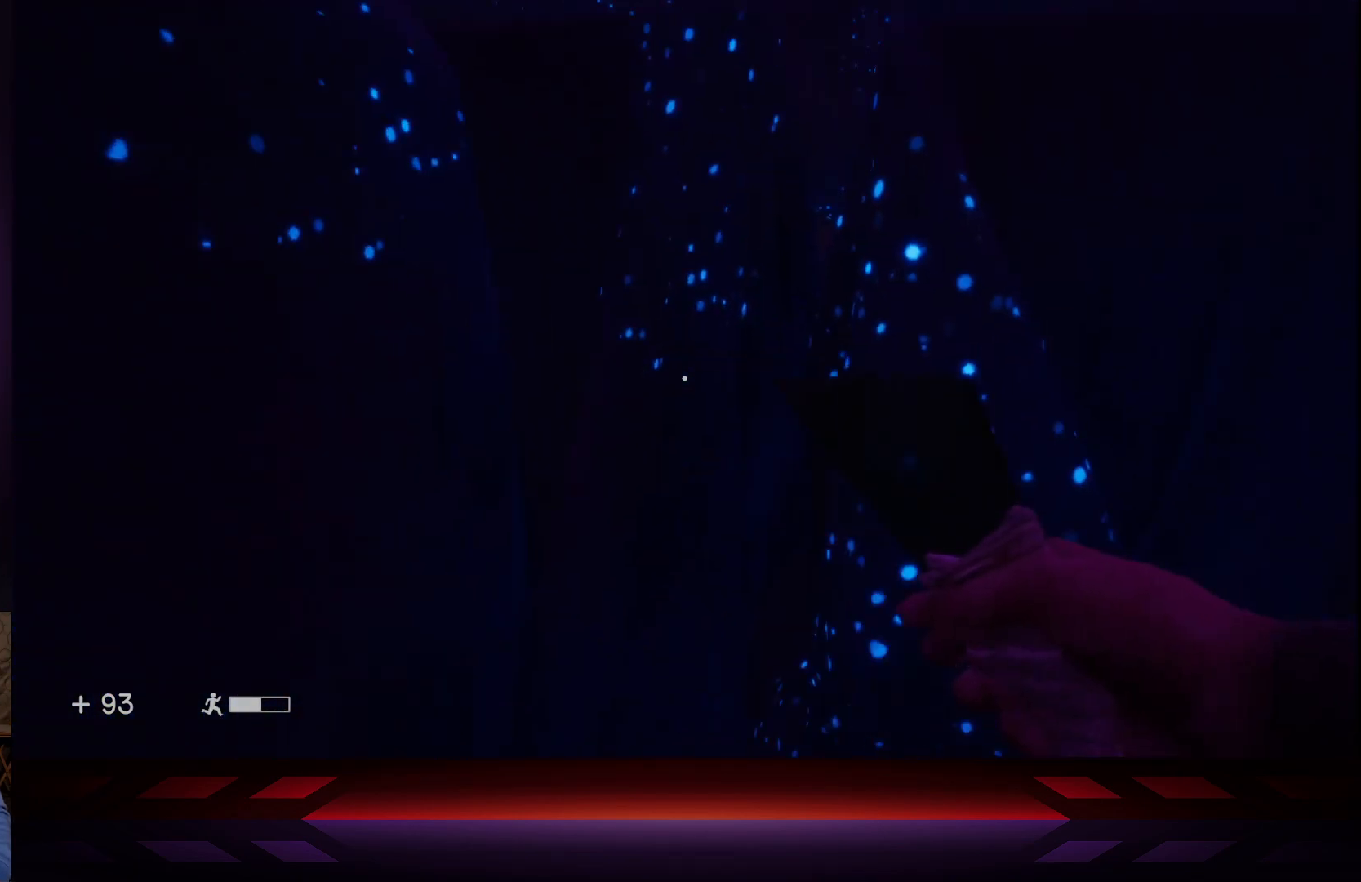
{"buttons": [], "left_stick": "right", "right_stick": "right", "events": [[50, "left_stick", "up"], [50, "right_stick", "center"], [433, "left_stick", "right"], [433, "right_stick", "right"]]}
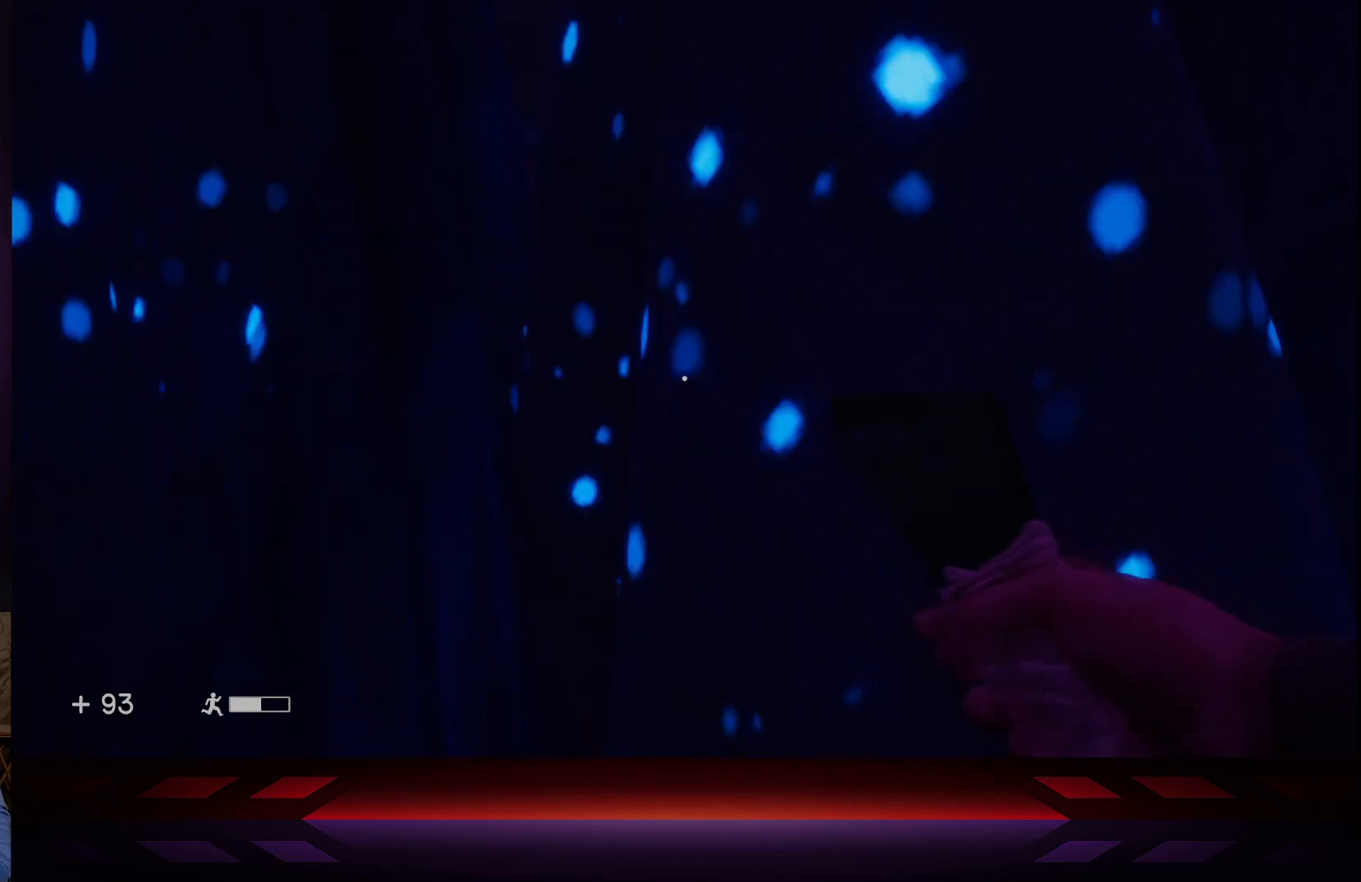
{"buttons": [], "left_stick": "up-right", "right_stick": "left", "events": [[200, "left_stick", "up-right"], [217, "right_stick", "center"], [350, "right_stick", "left"]]}
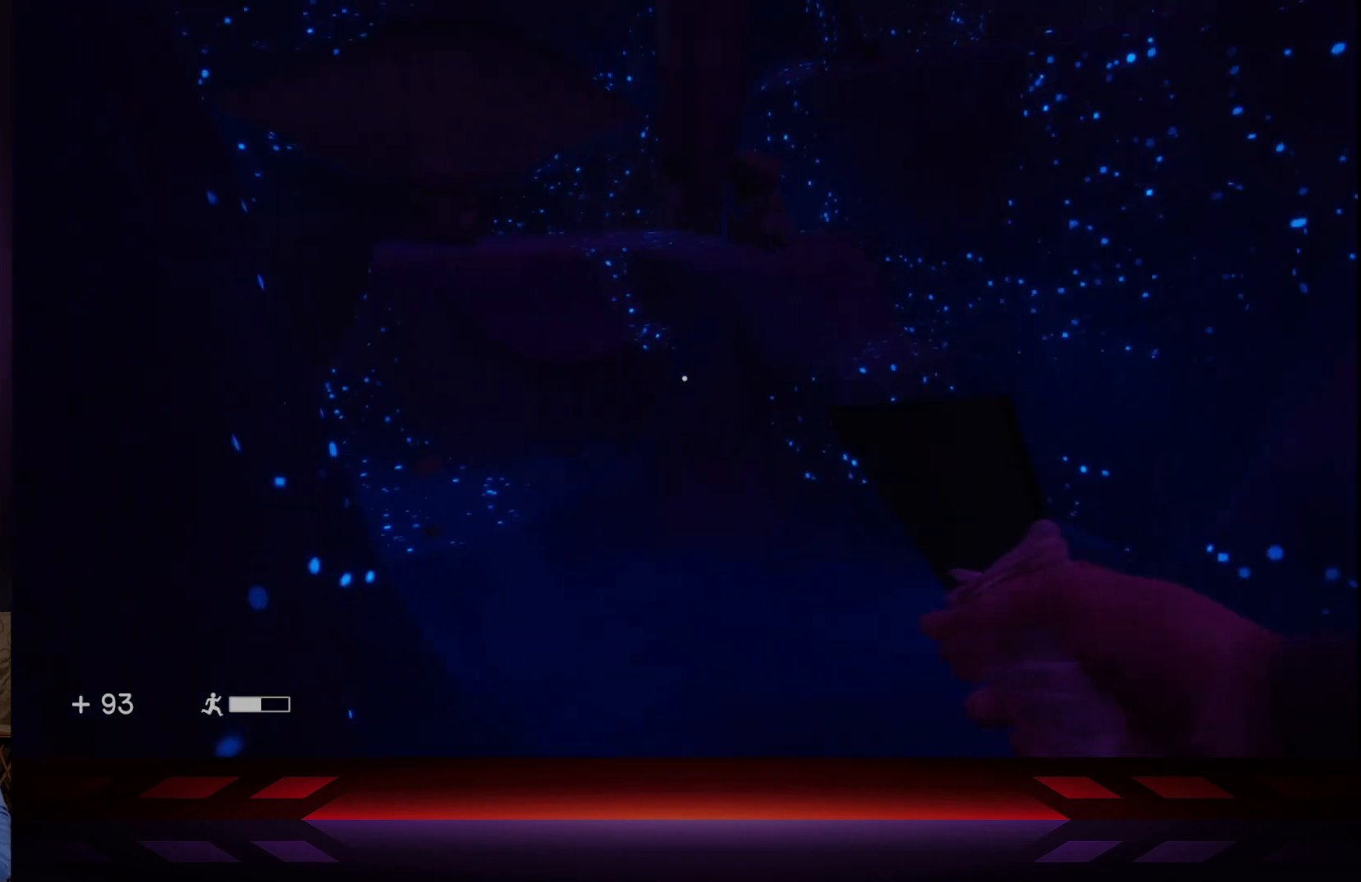
{"buttons": [], "left_stick": "up-right", "right_stick": "left", "events": [[83, "right_stick", "up-left"], [417, "right_stick", "left"]]}
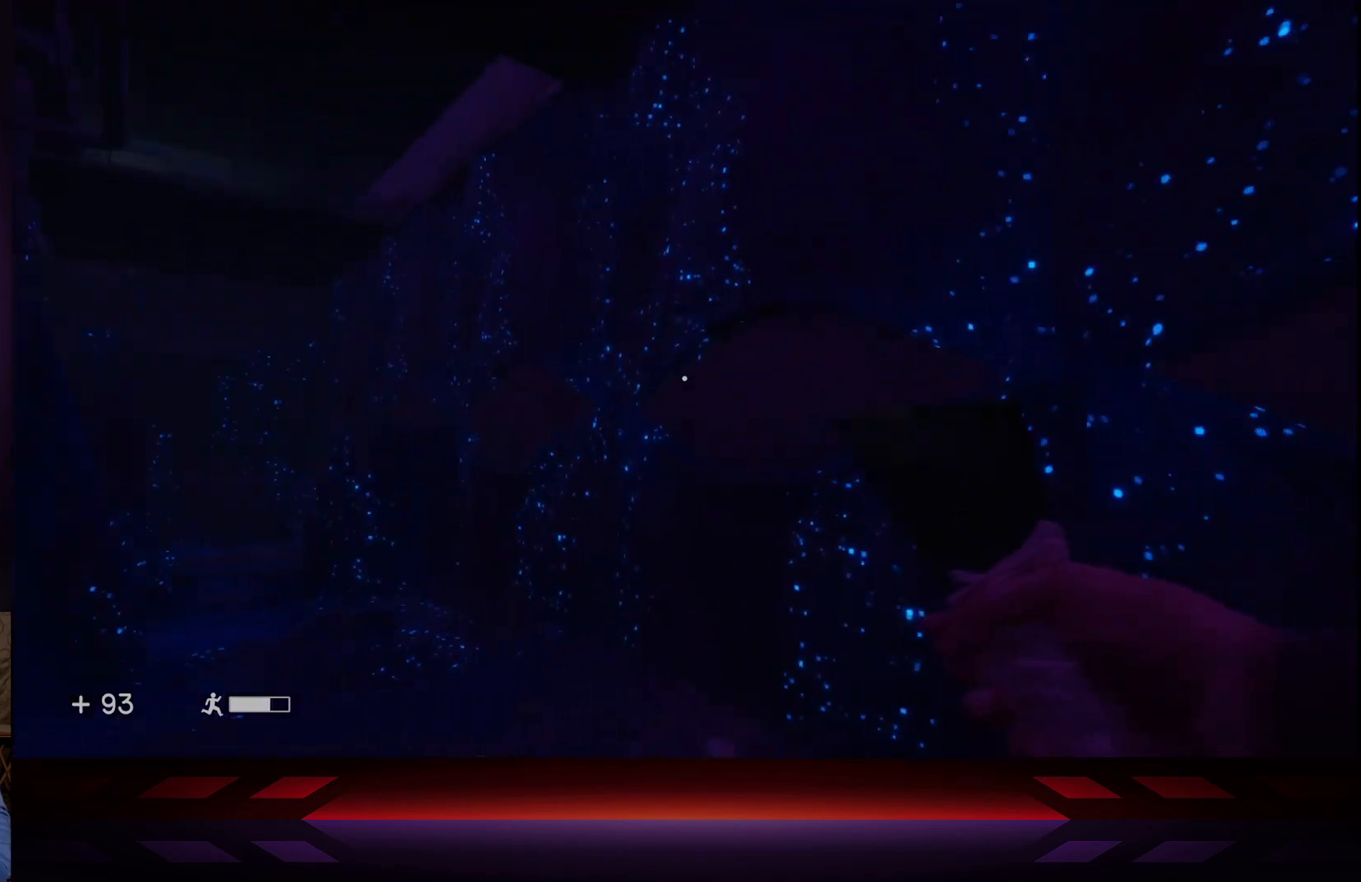
{"buttons": [], "left_stick": "up-right", "right_stick": "left", "events": [[183, "right_stick", "center"], [417, "right_stick", "left"]]}
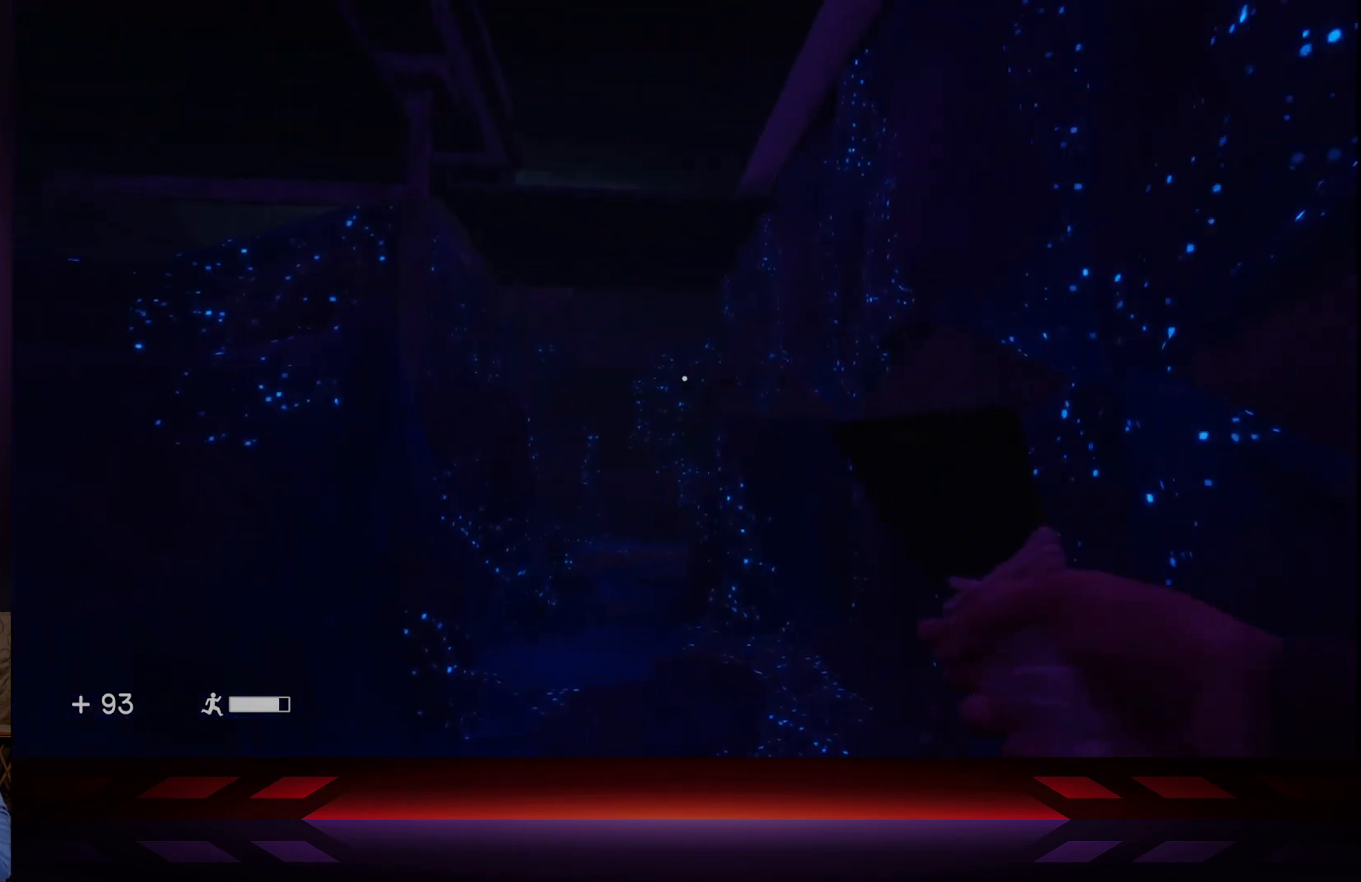
{"buttons": [], "left_stick": "up-right", "right_stick": "center", "events": [[117, "right_stick", "center"]]}
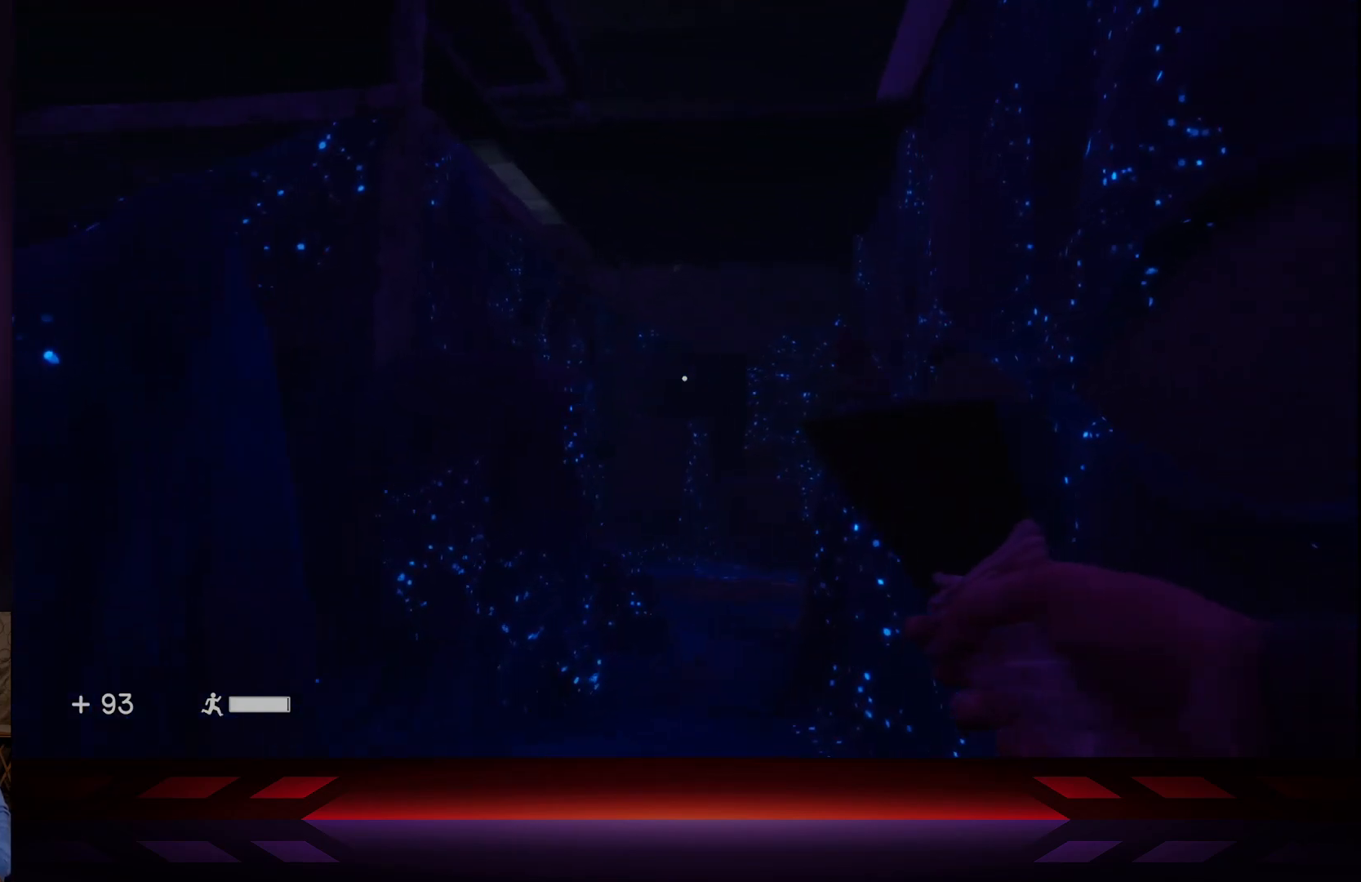
{"buttons": [], "left_stick": "up", "right_stick": "center", "events": [[17, "right_stick", "left"], [183, "right_stick", "center"], [483, "left_stick", "up"]]}
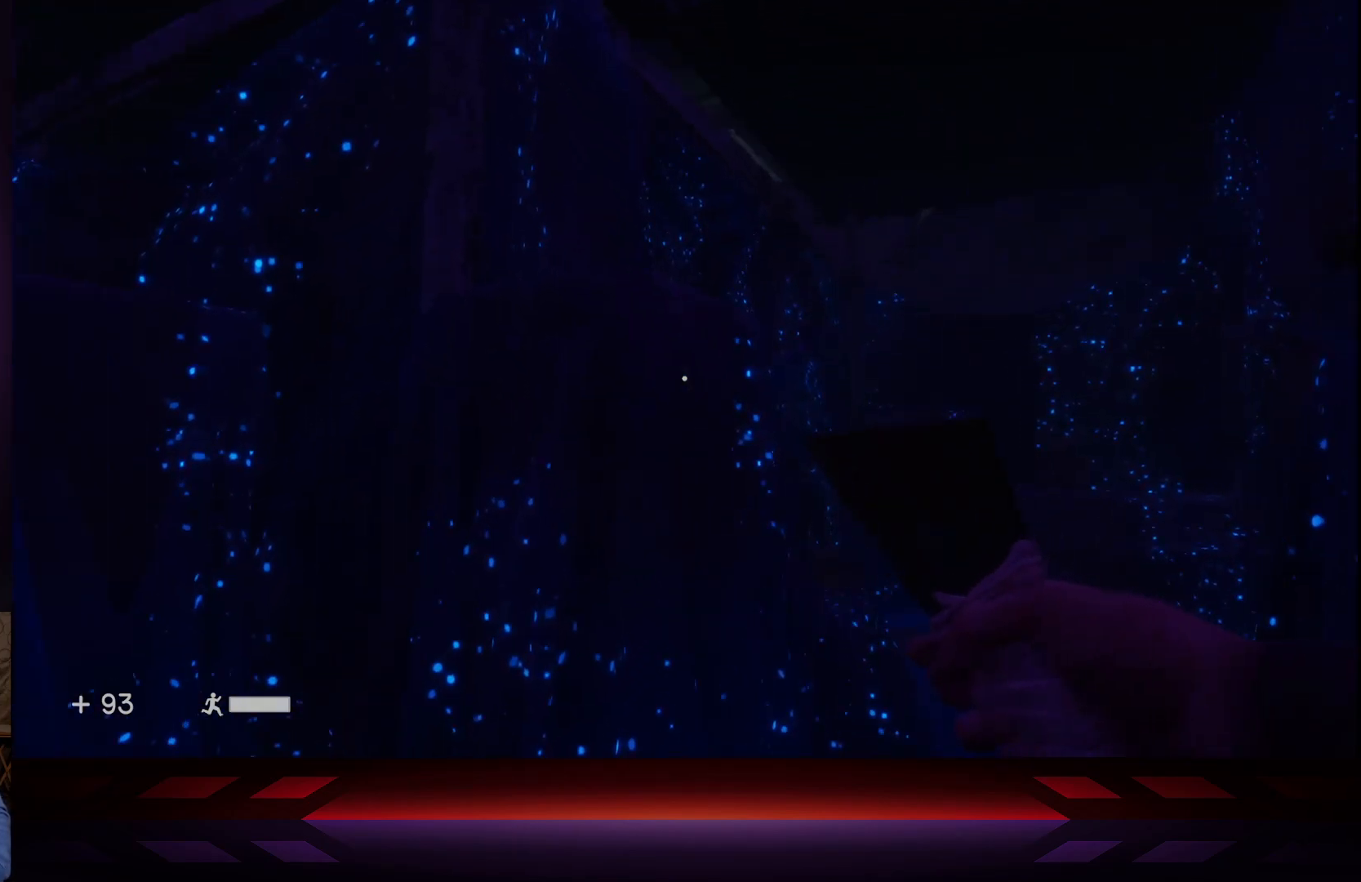
{"buttons": [], "left_stick": "up-right", "right_stick": "center", "events": [[17, "L3", "down"], [200, "L3", "up"], [217, "left_stick", "up-right"], [350, "right_stick", "down-right"], [500, "right_stick", "center"]]}
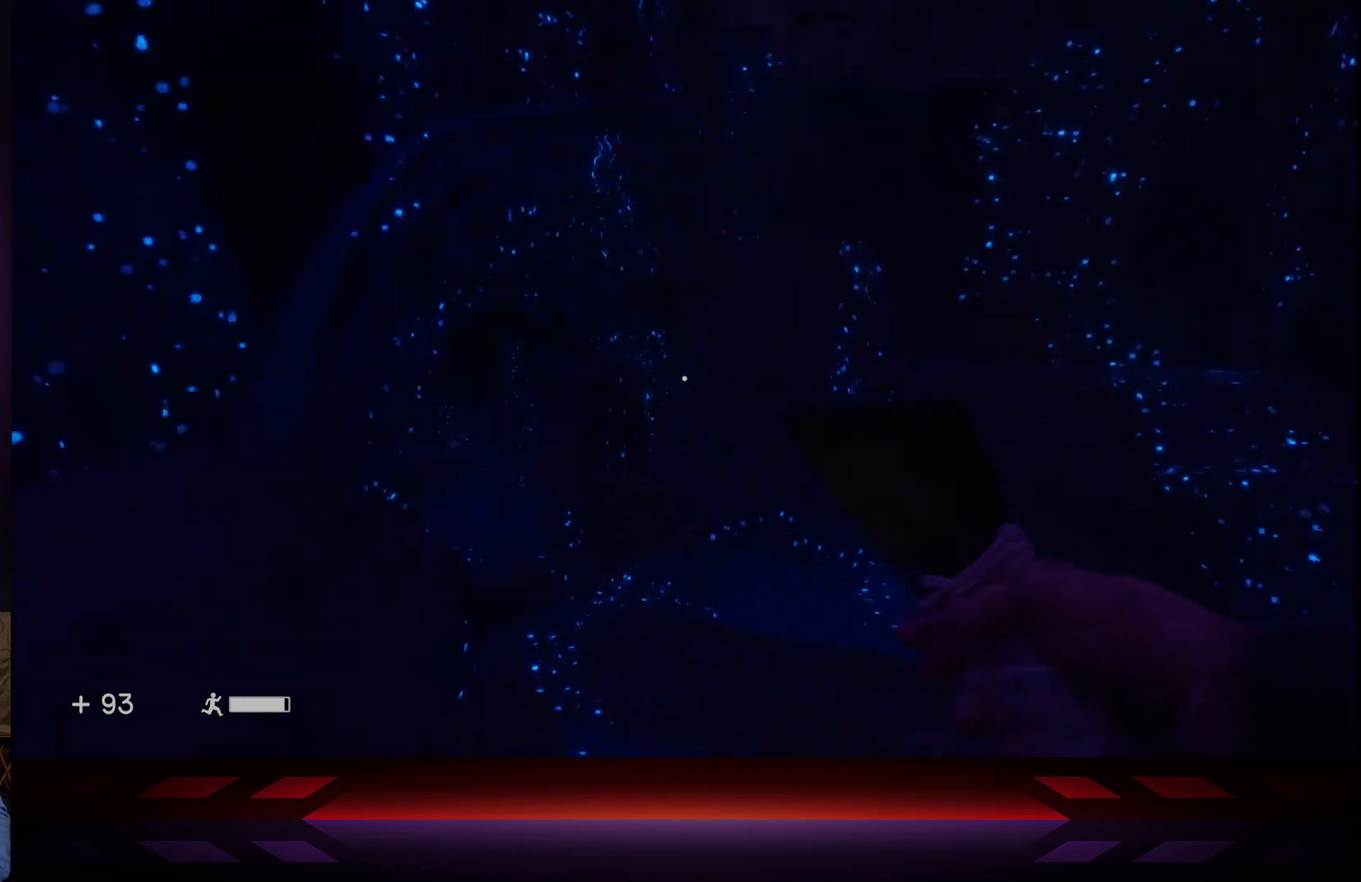
{"buttons": [], "left_stick": "left", "right_stick": "left", "events": [[117, "left_stick", "down"], [133, "right_stick", "left"], [183, "left_stick", "down-left"], [483, "left_stick", "left"]]}
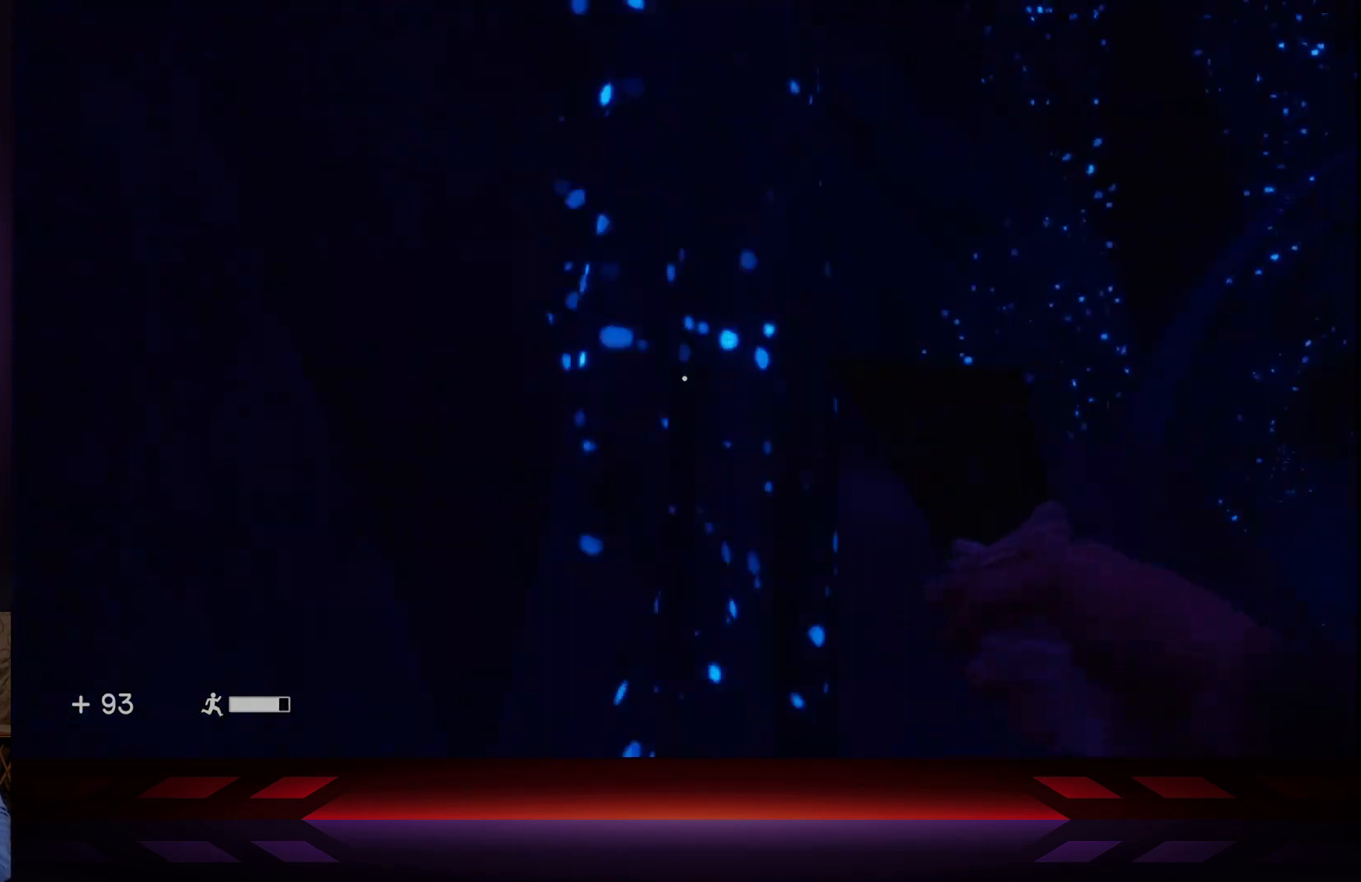
{"buttons": [], "left_stick": "up", "right_stick": "right", "events": [[100, "right_stick", "center"], [117, "left_stick", "up-left"], [367, "left_stick", "up"], [367, "right_stick", "right"]]}
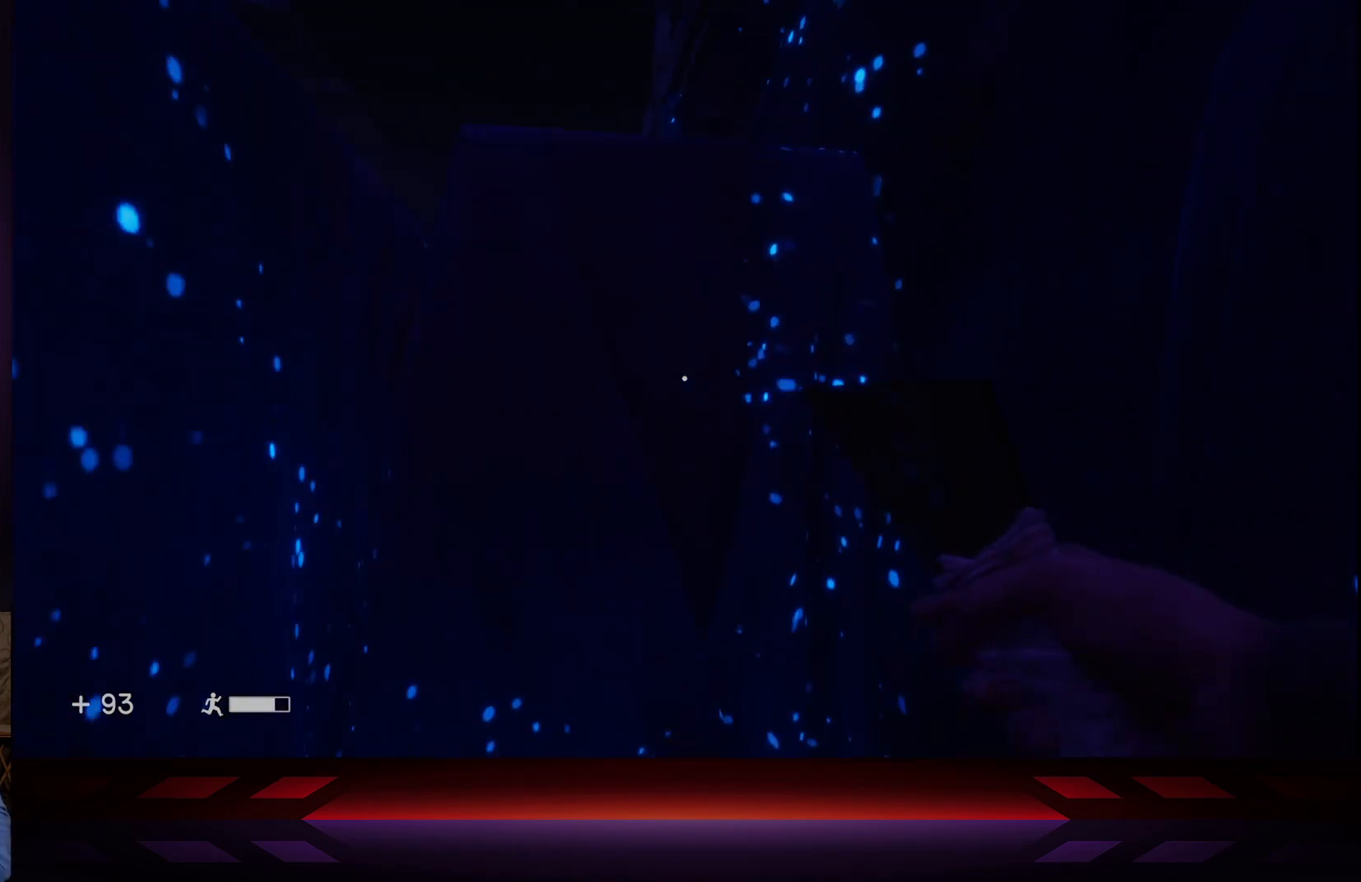
{"buttons": [], "left_stick": "down", "right_stick": "left", "events": [[333, "left_stick", "down"], [383, "right_stick", "center"], [433, "right_stick", "left"]]}
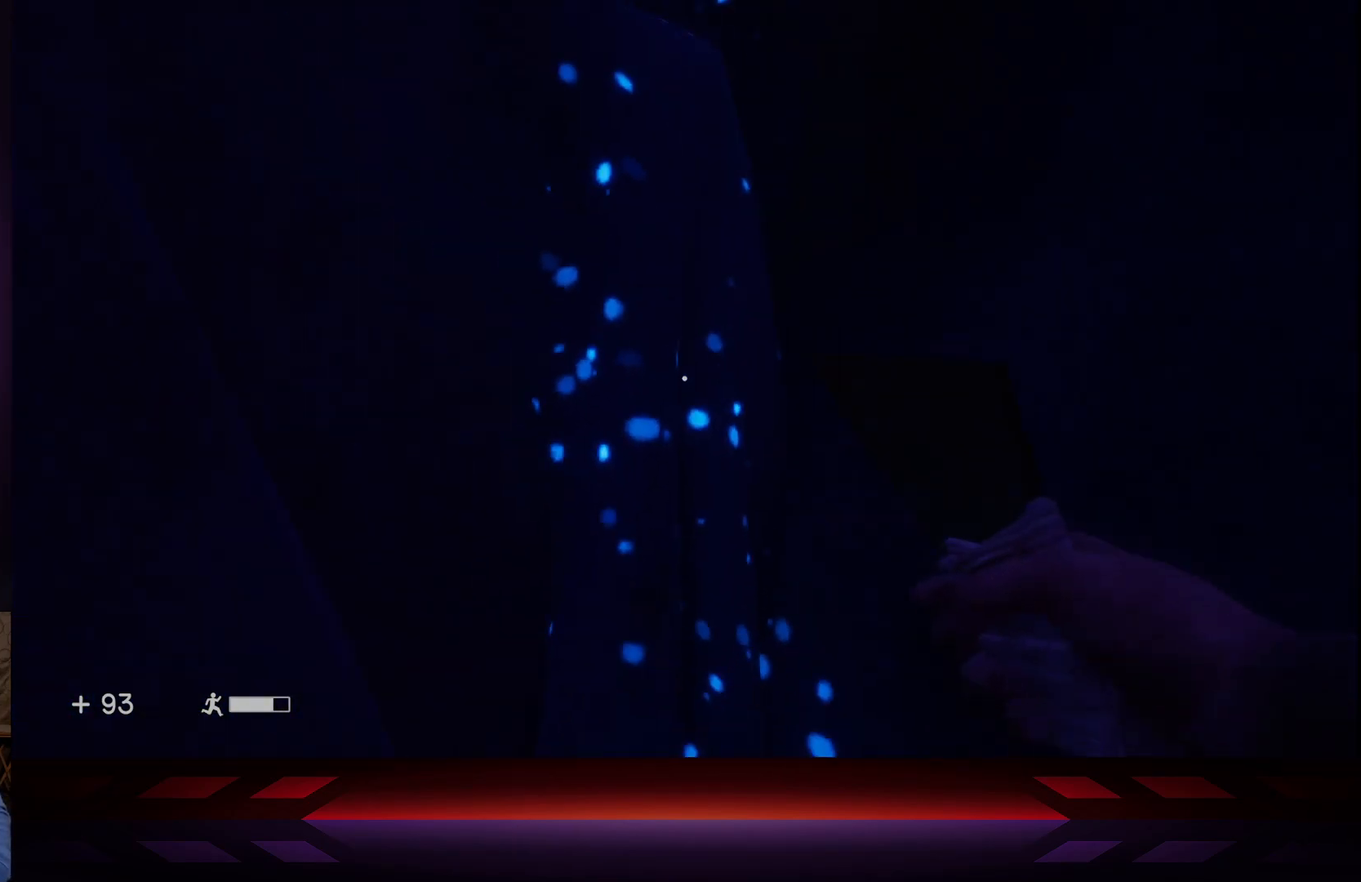
{"buttons": [], "left_stick": "left", "right_stick": "center", "events": [[150, "left_stick", "down-left"], [333, "left_stick", "left"], [483, "right_stick", "center"]]}